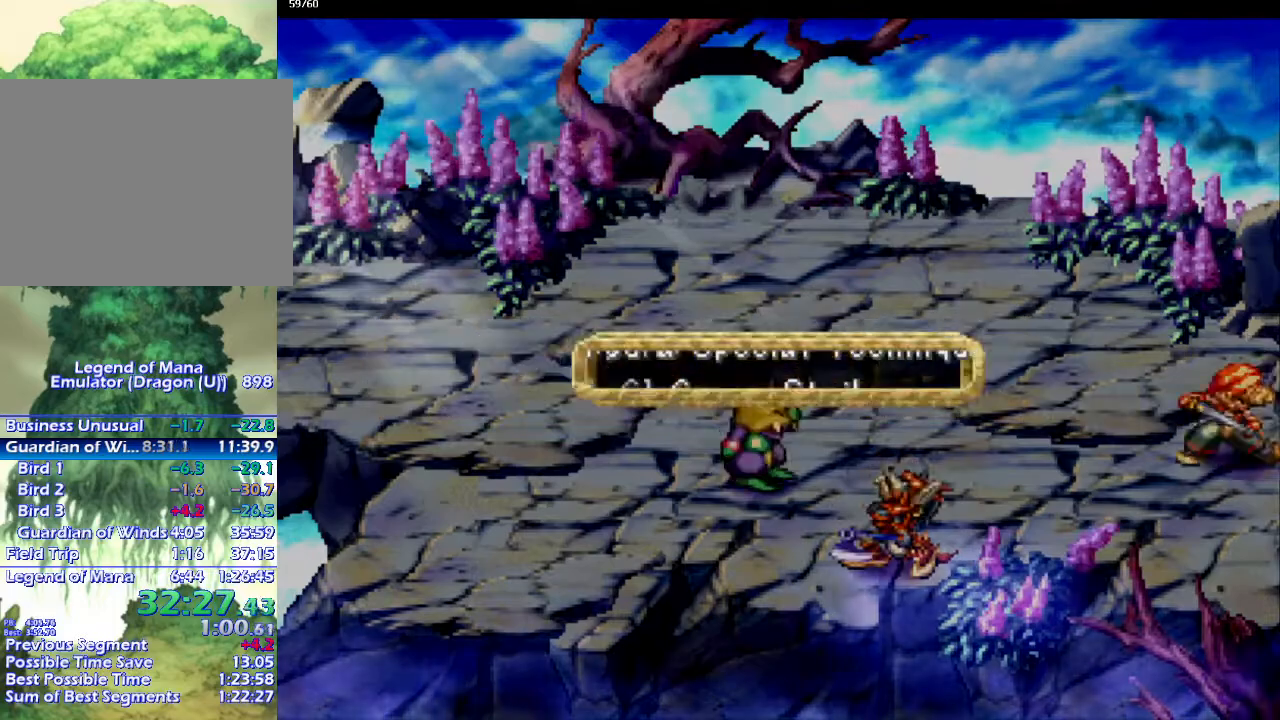
Gameplay with a controller (PlayStation layout); each line is a JSON object with the inputs held at the frame after it. "events" lists button and stick changes between this image and that frame as [ms after this image, input, new state], when the widget could be followed in between. Not read: CROSS L3 R3.
{"buttons": [], "left_stick": "center", "right_stick": "center", "events": []}
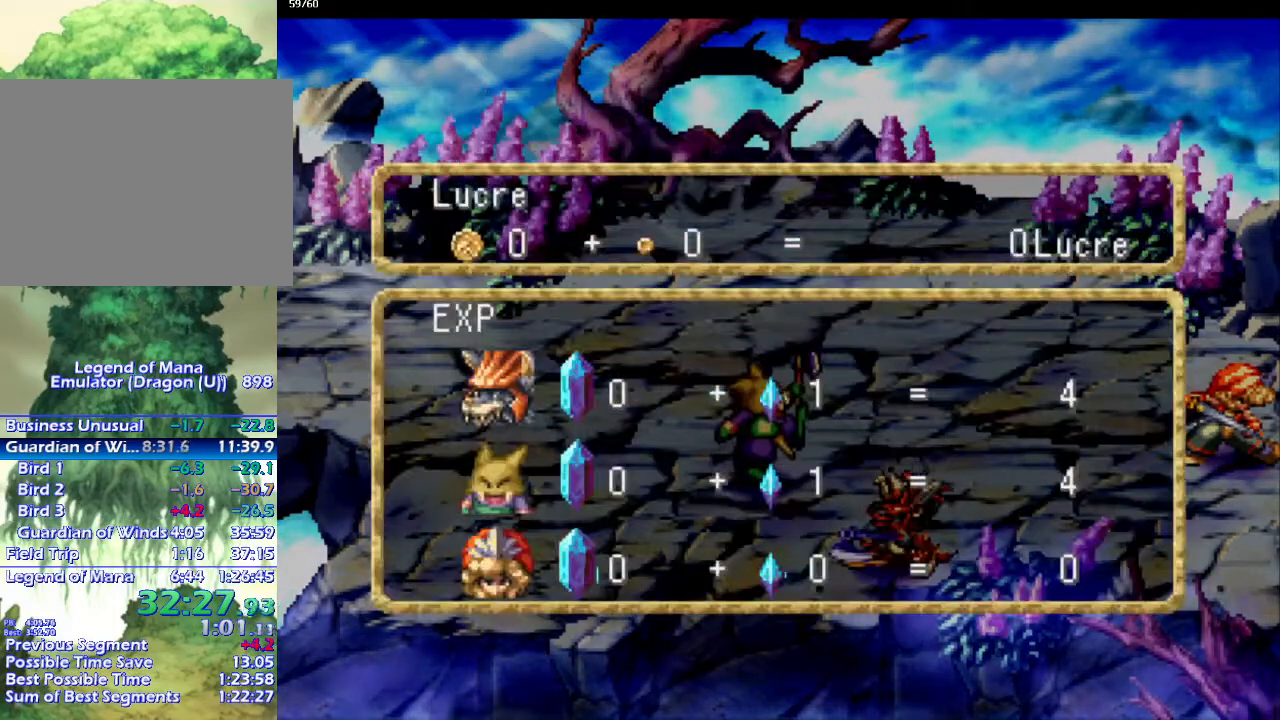
{"buttons": [], "left_stick": "up-right", "right_stick": "center", "events": [[483, "left_stick", "up-right"]]}
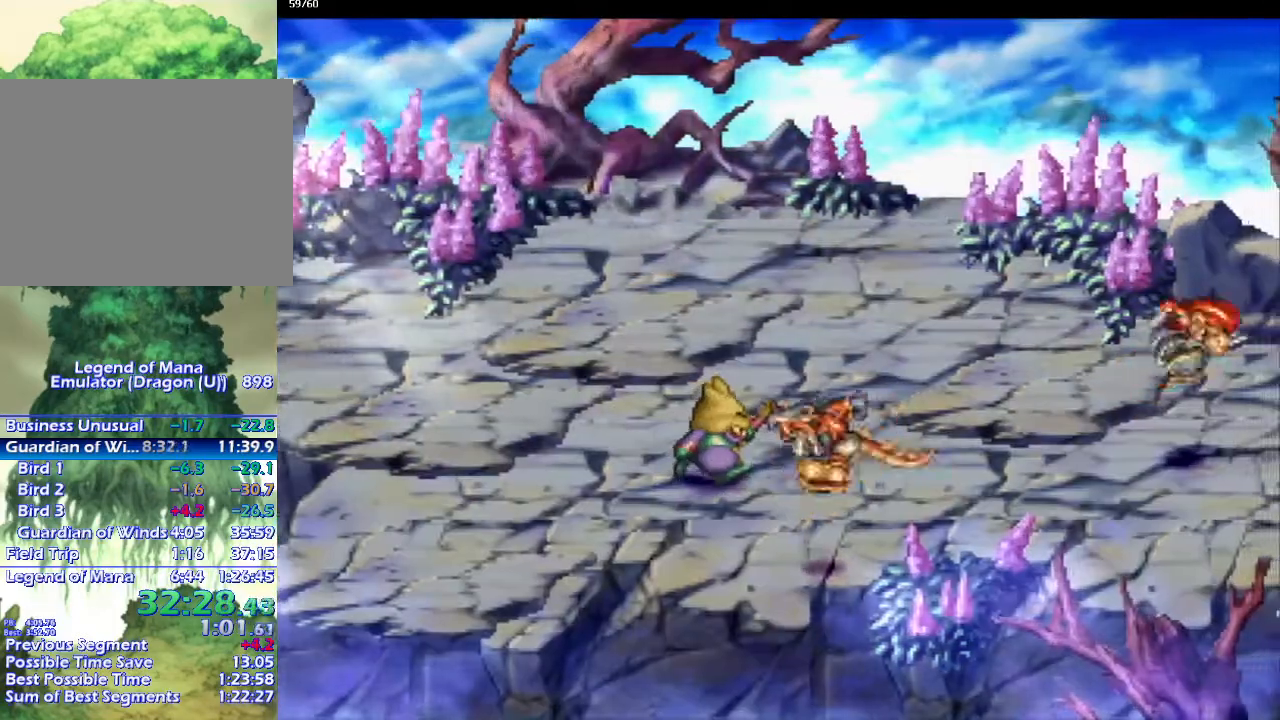
{"buttons": ["CIRCLE"], "left_stick": "up-right", "right_stick": "center", "events": [[83, "CIRCLE", "down"], [100, "left_stick", "down-right"], [167, "left_stick", "up-right"], [250, "left_stick", "down-right"], [333, "left_stick", "up-right"], [400, "left_stick", "down-right"], [450, "left_stick", "up-right"]]}
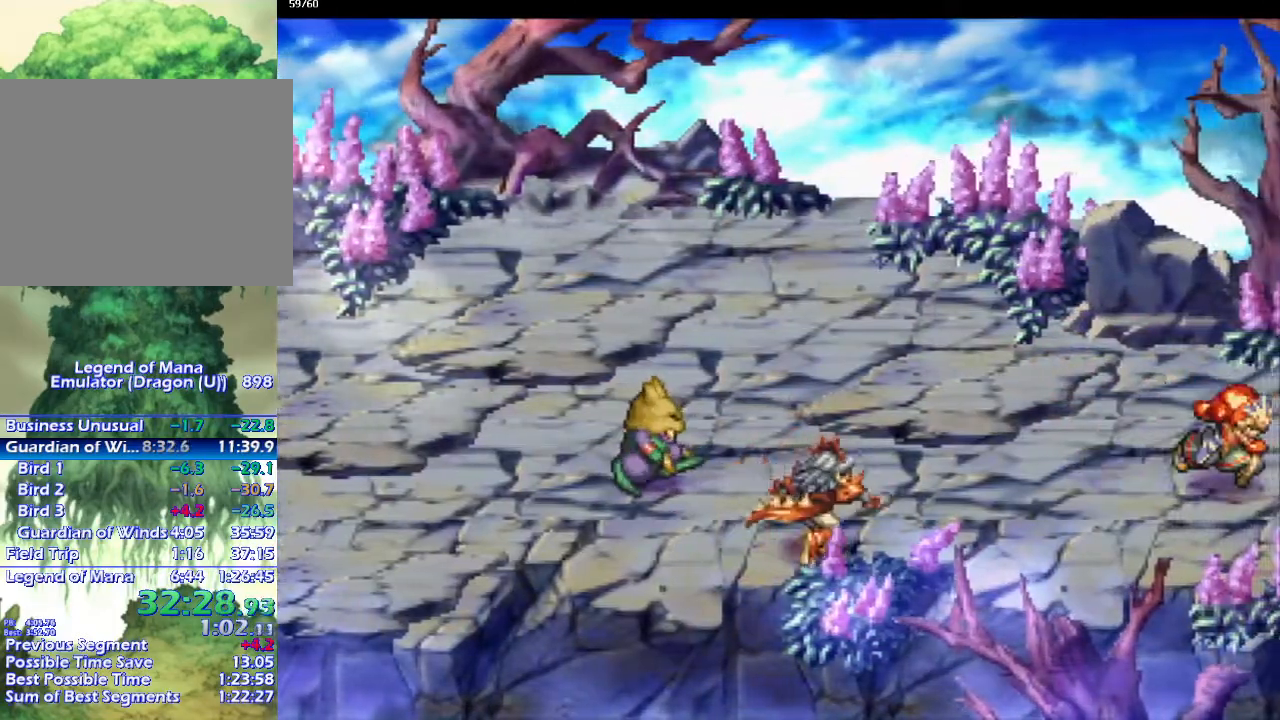
{"buttons": ["CIRCLE"], "left_stick": "up-right", "right_stick": "center", "events": [[17, "left_stick", "down-right"], [100, "left_stick", "up-right"], [150, "left_stick", "down-right"], [217, "left_stick", "up-right"], [267, "left_stick", "down-right"], [350, "left_stick", "up-right"], [417, "left_stick", "down-right"], [467, "left_stick", "up-right"]]}
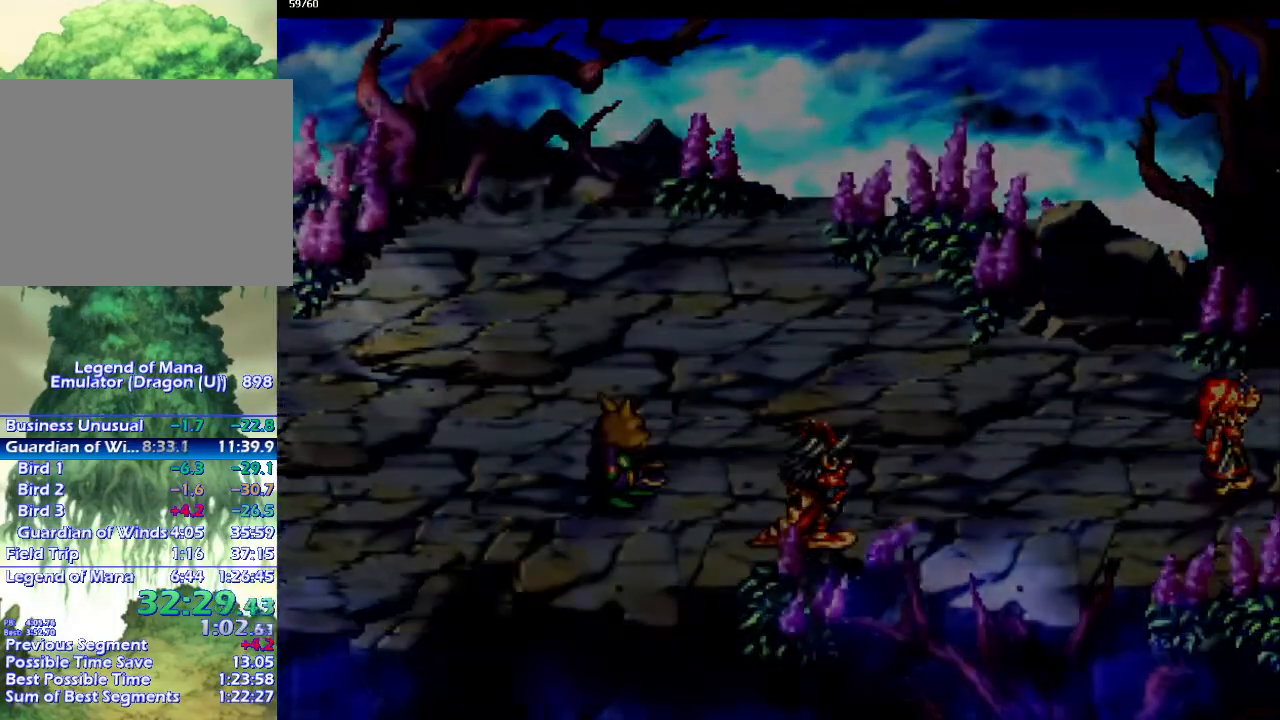
{"buttons": [], "left_stick": "center", "right_stick": "center", "events": [[50, "left_stick", "down-right"], [133, "left_stick", "up-right"], [233, "CIRCLE", "up"], [233, "left_stick", "center"]]}
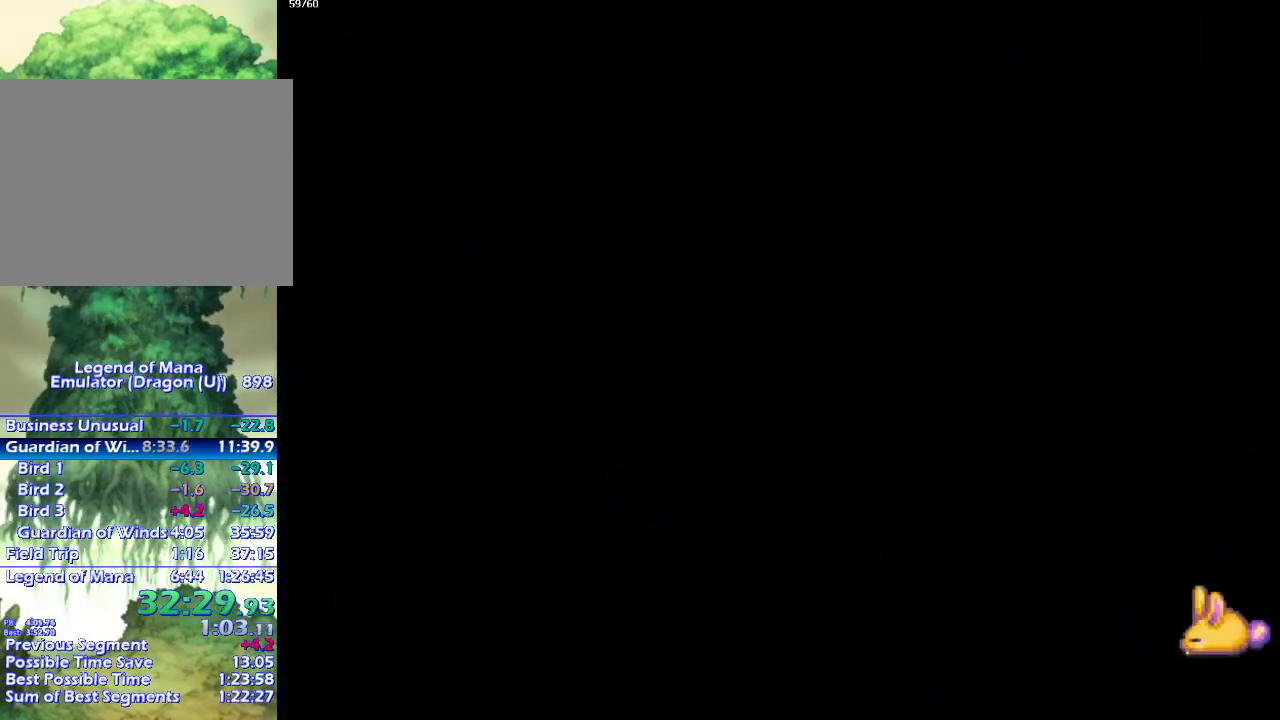
{"buttons": [], "left_stick": "center", "right_stick": "center", "events": []}
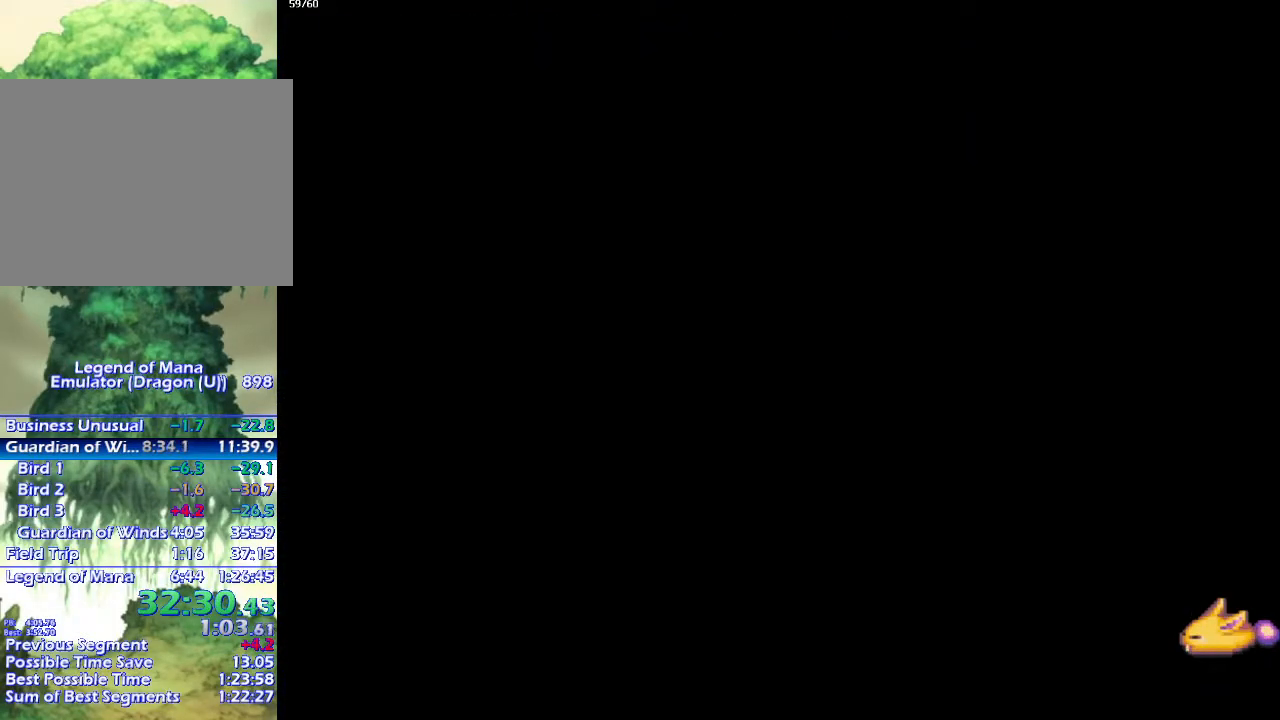
{"buttons": ["CIRCLE"], "left_stick": "right", "right_stick": "center", "events": [[150, "left_stick", "up-right"], [200, "CIRCLE", "down"], [267, "left_stick", "right"]]}
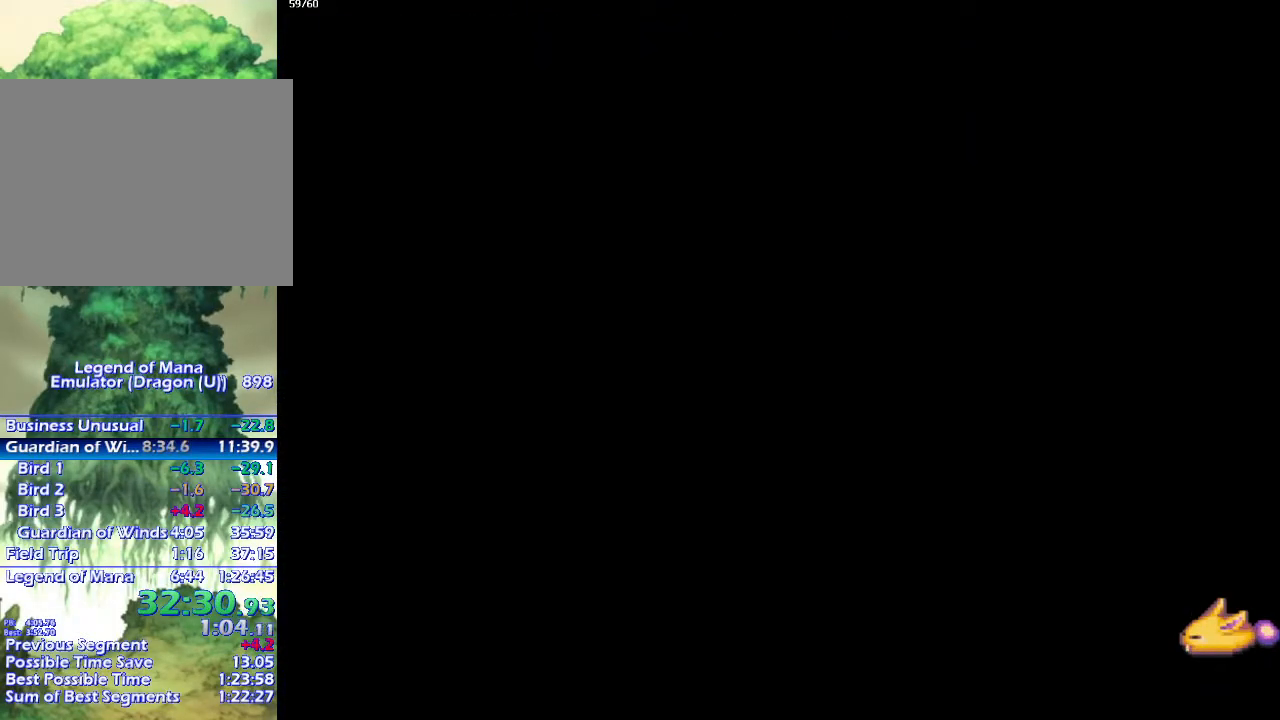
{"buttons": ["CIRCLE"], "left_stick": "up-right", "right_stick": "center", "events": [[450, "left_stick", "up-right"]]}
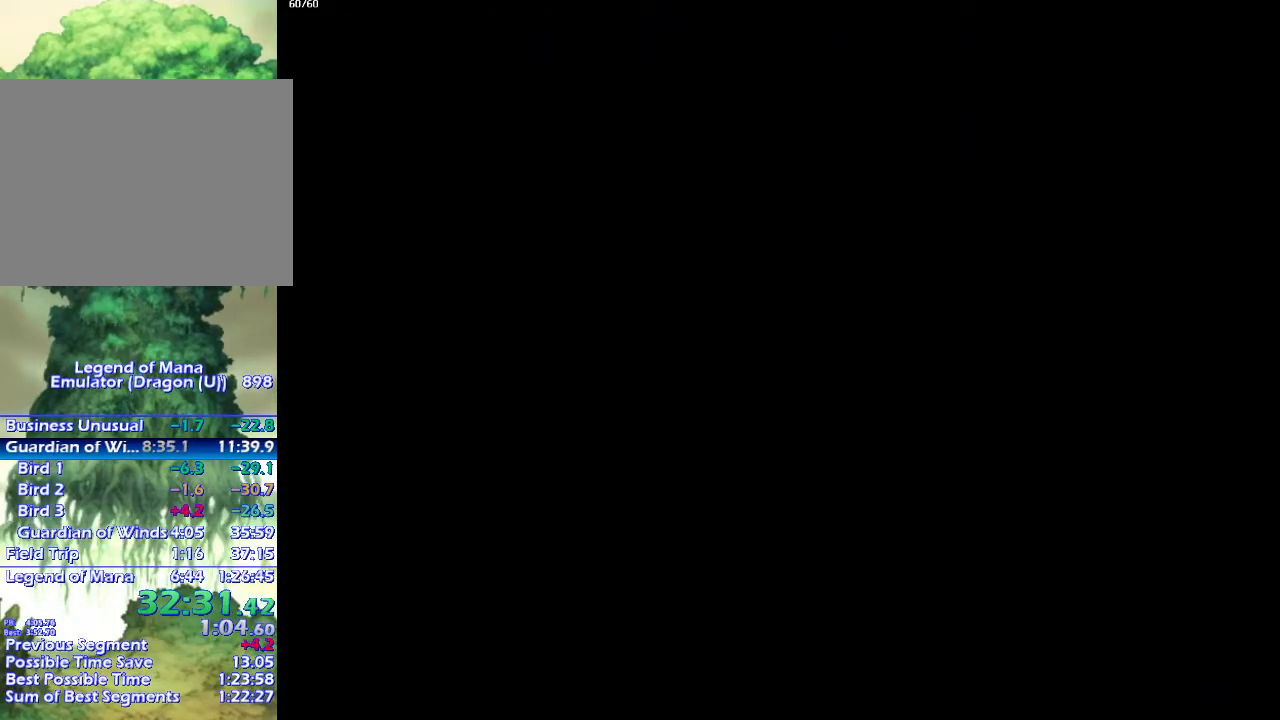
{"buttons": ["CIRCLE"], "left_stick": "right", "right_stick": "center", "events": [[33, "left_stick", "right"]]}
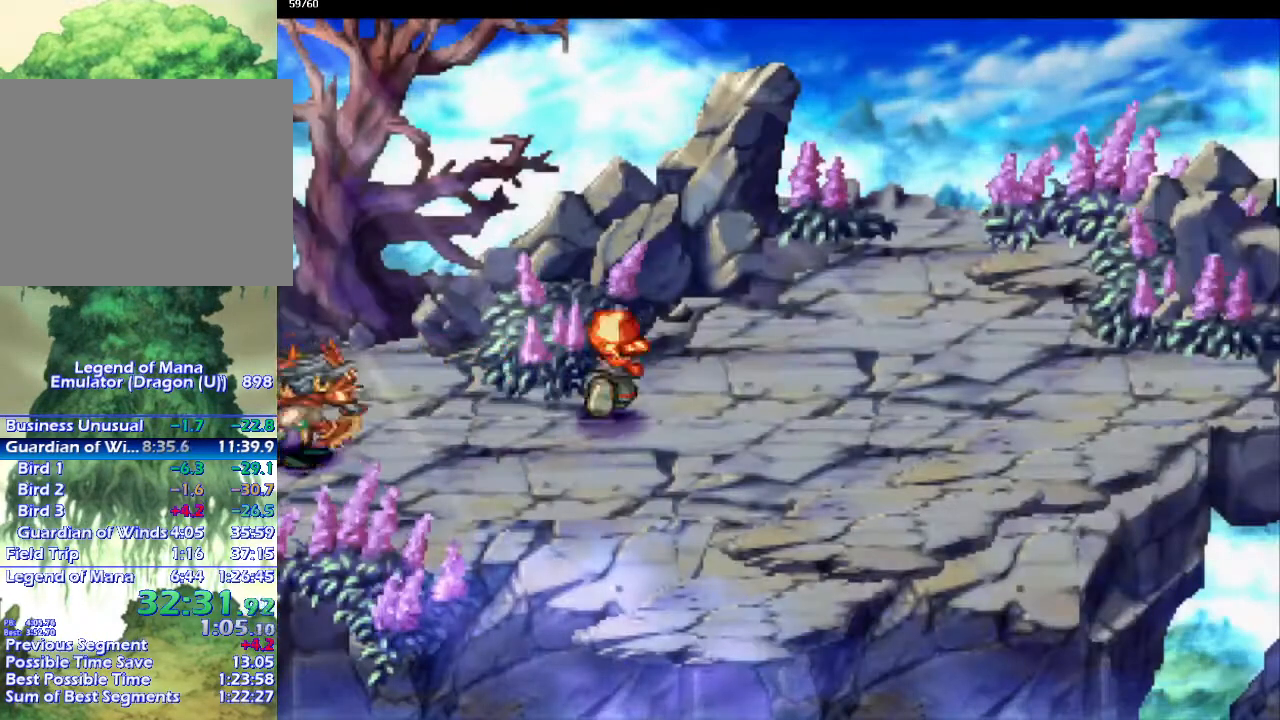
{"buttons": ["CIRCLE"], "left_stick": "right", "right_stick": "center", "events": []}
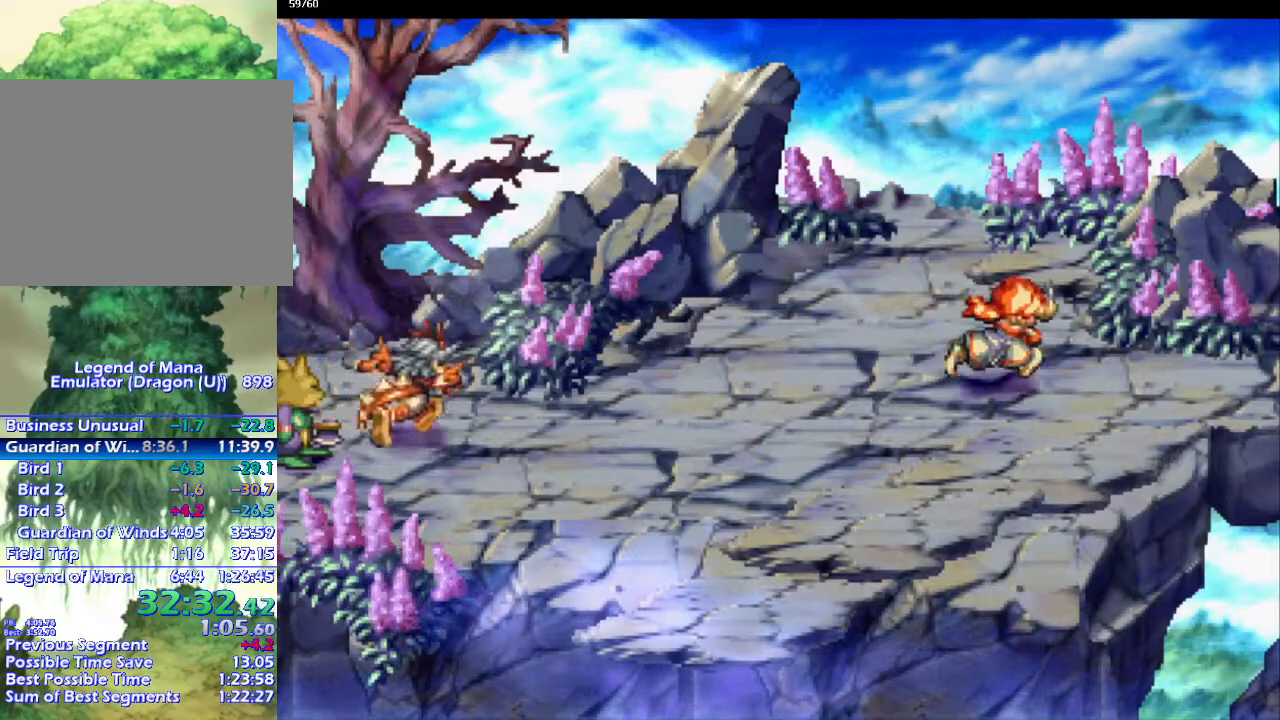
{"buttons": ["CIRCLE"], "left_stick": "down", "right_stick": "center", "events": [[500, "left_stick", "down"]]}
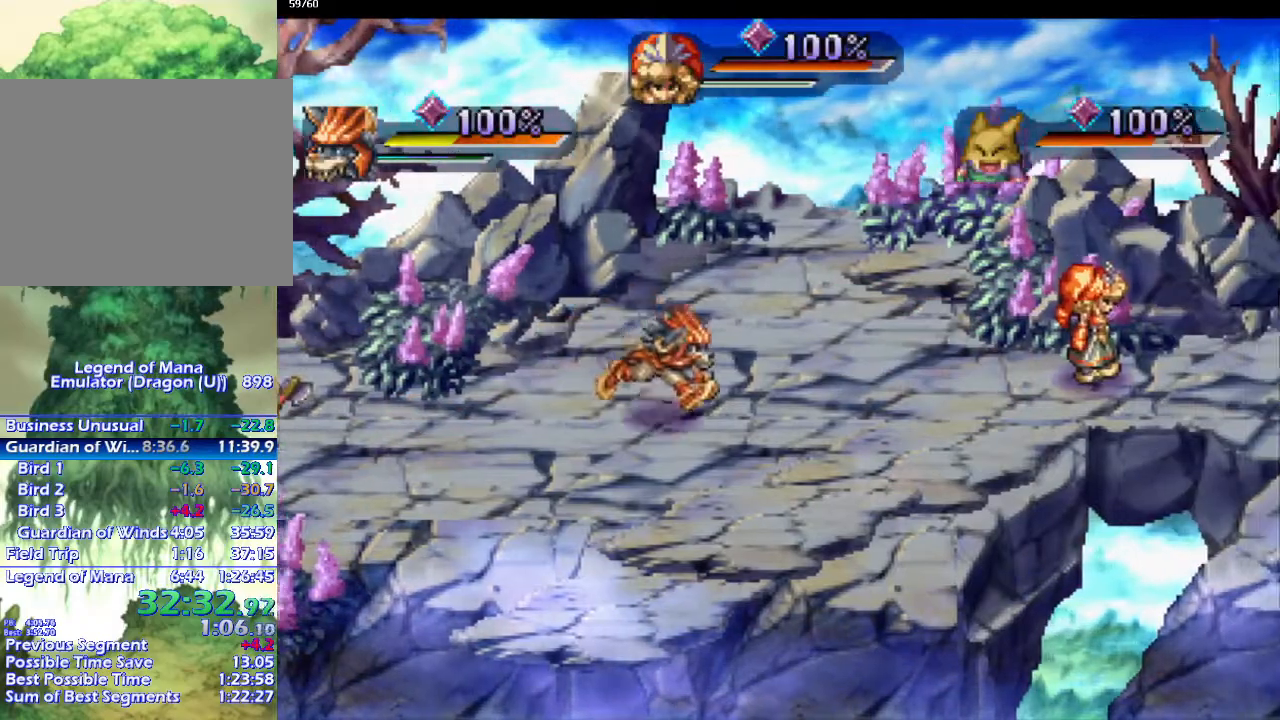
{"buttons": [], "left_stick": "center", "right_stick": "center"}
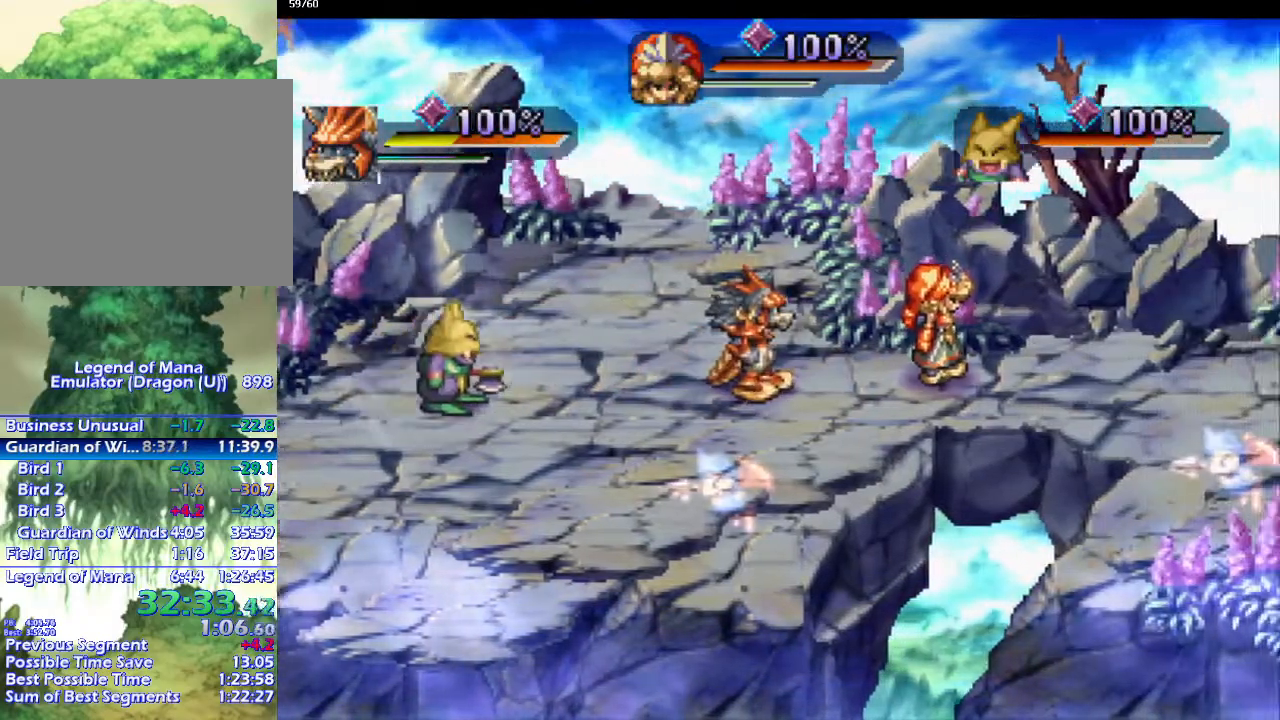
{"buttons": [], "left_stick": "down-left", "right_stick": "center", "events": [[500, "left_stick", "down-left"]]}
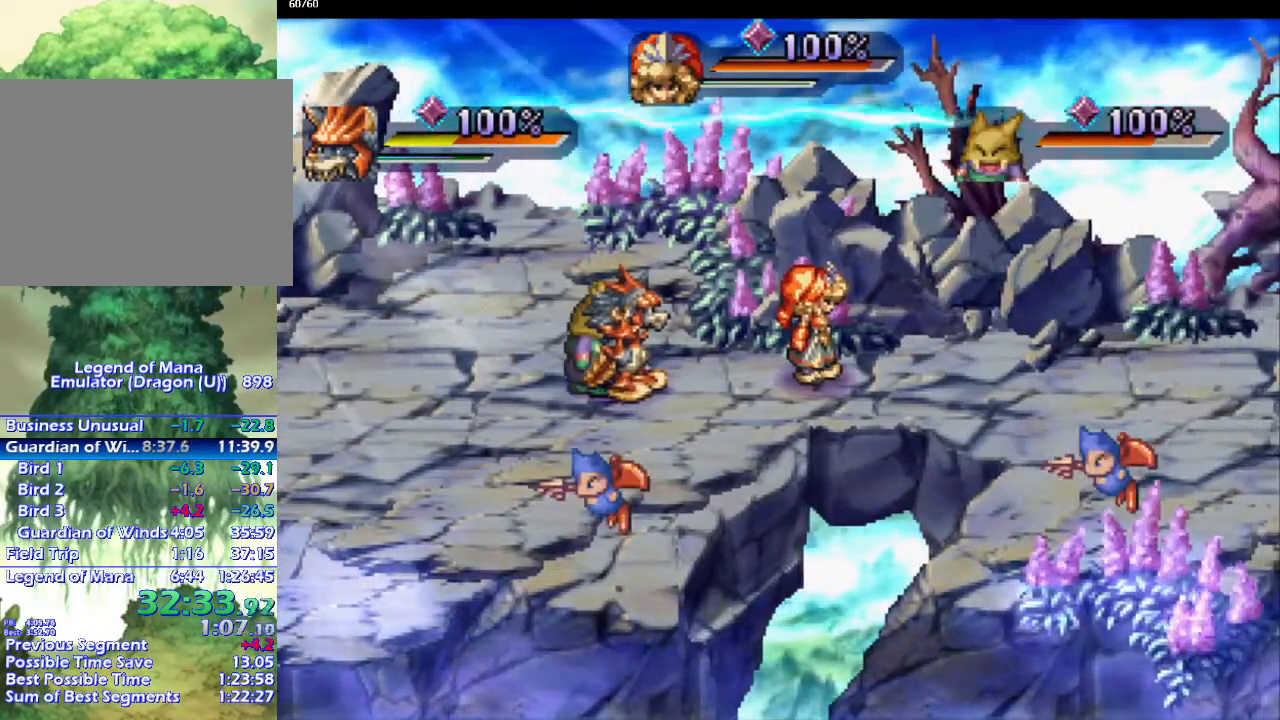
{"buttons": [], "left_stick": "down", "right_stick": "center", "events": [[383, "left_stick", "down"]]}
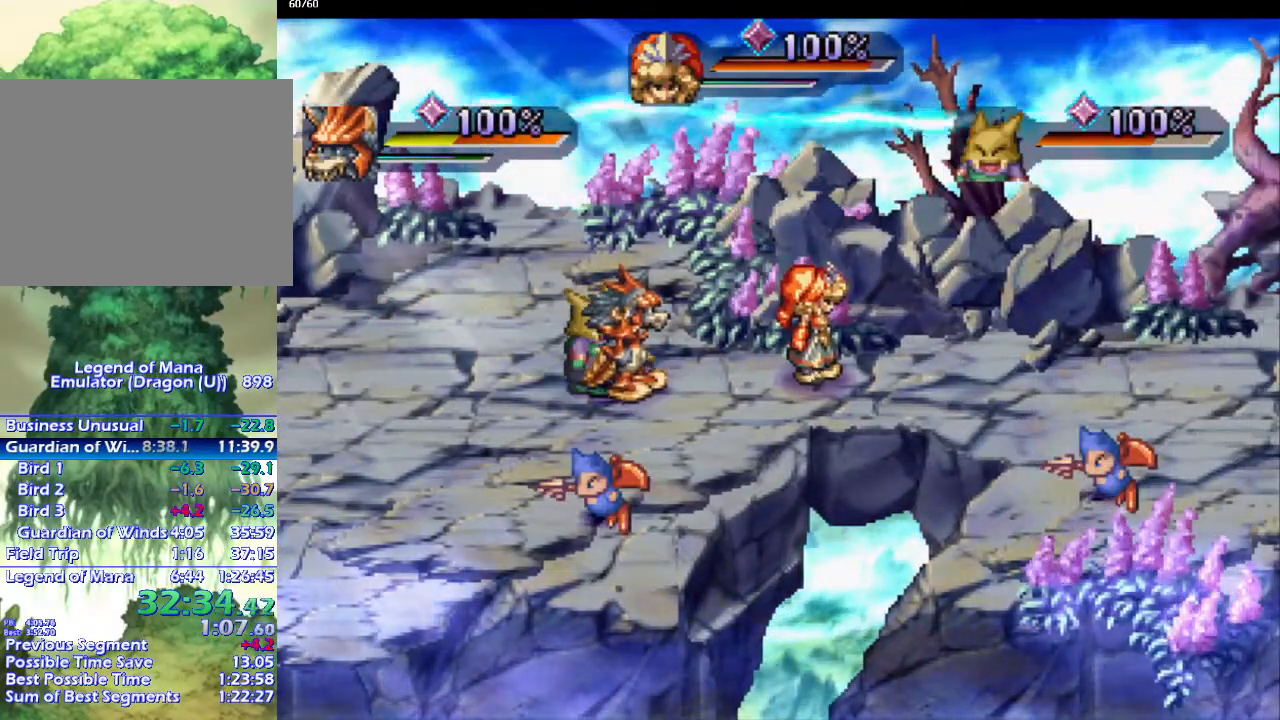
{"buttons": [], "left_stick": "down-left", "right_stick": "center", "events": [[283, "left_stick", "down-left"]]}
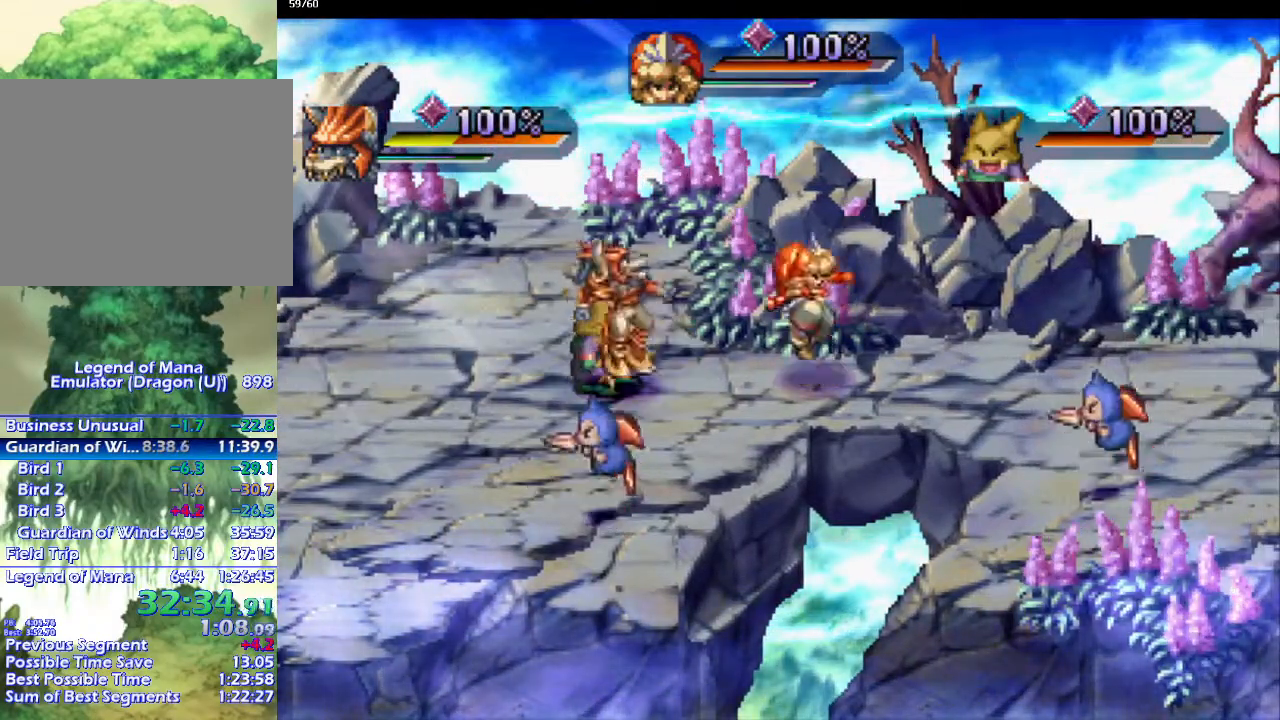
{"buttons": [], "left_stick": "down-left", "right_stick": "center", "events": []}
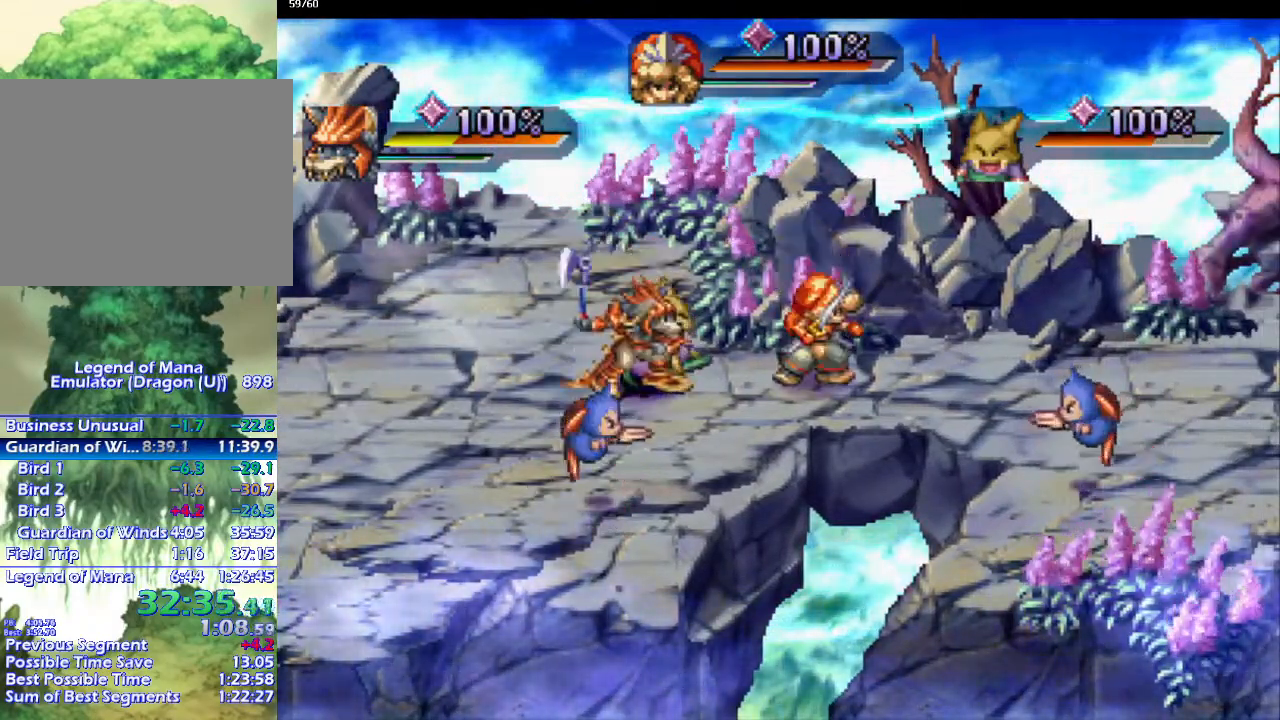
{"buttons": ["SQUARE"], "left_stick": "down", "right_stick": "center", "events": [[183, "left_stick", "down"], [450, "SQUARE", "down"]]}
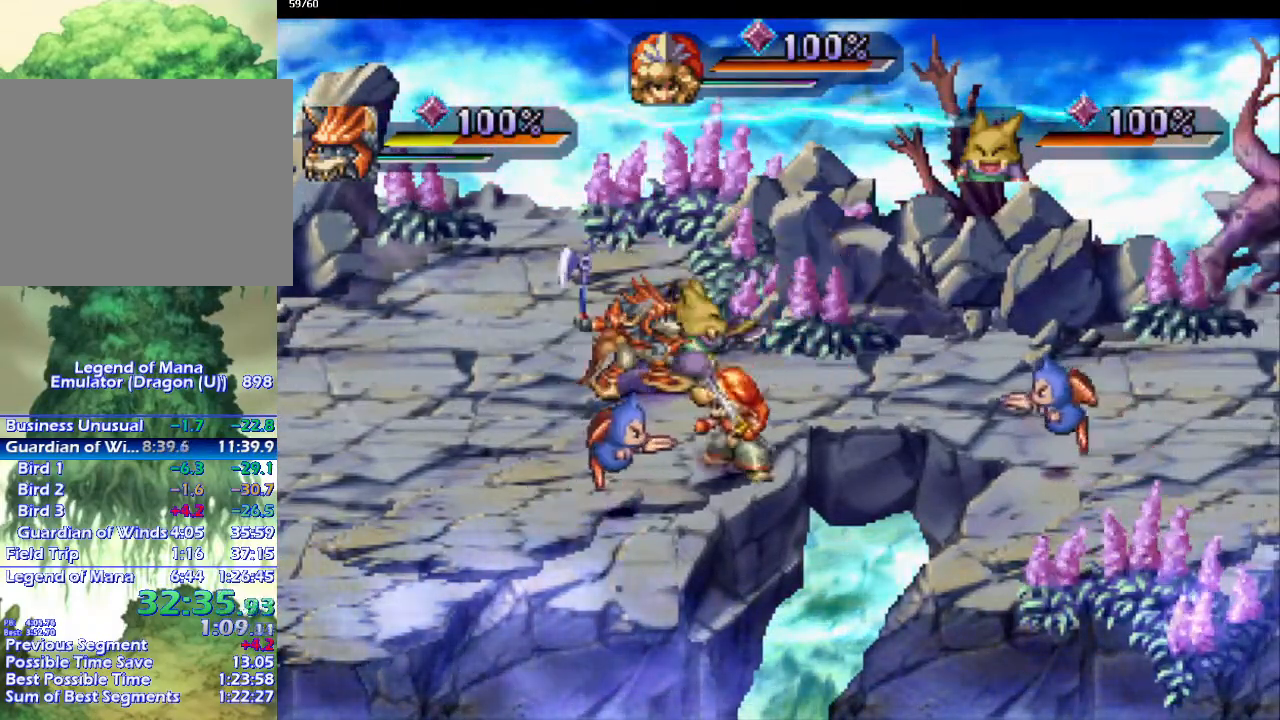
{"buttons": [], "left_stick": "down", "right_stick": "center", "events": [[150, "SQUARE", "up"]]}
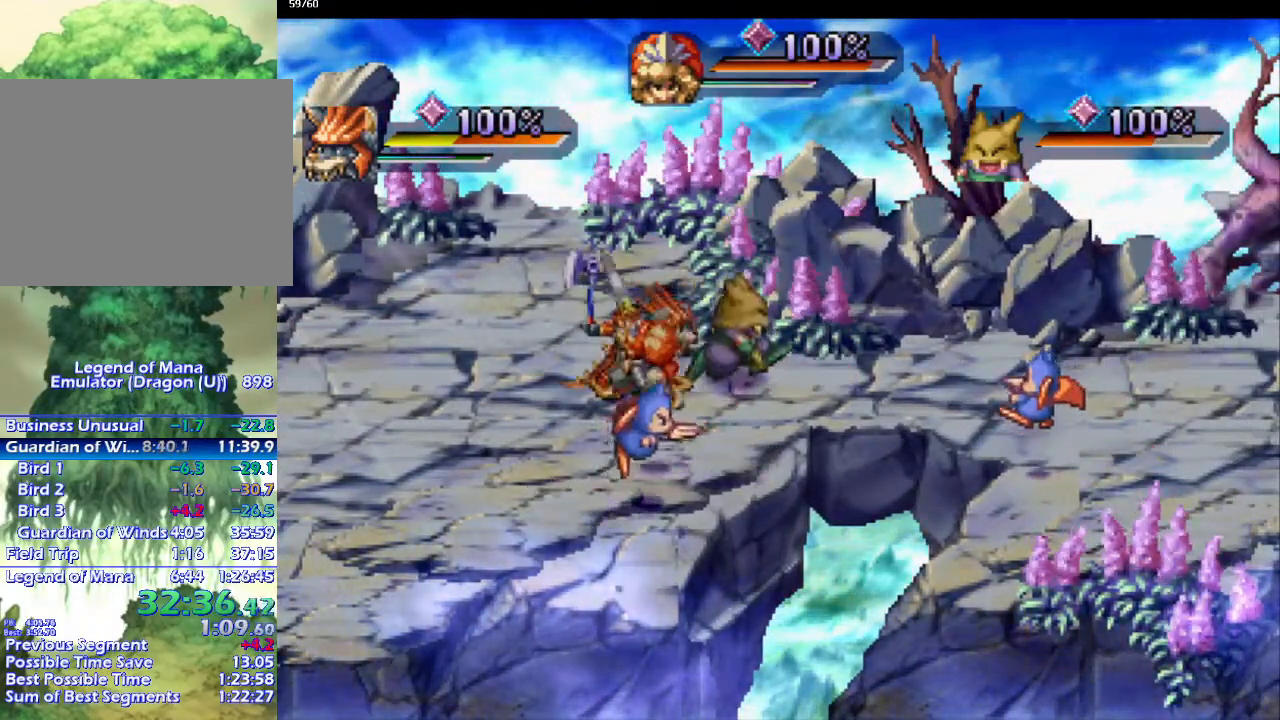
{"buttons": [], "left_stick": "down-right", "right_stick": "center", "events": [[100, "left_stick", "up-left"], [200, "left_stick", "up-right"], [417, "left_stick", "down-right"]]}
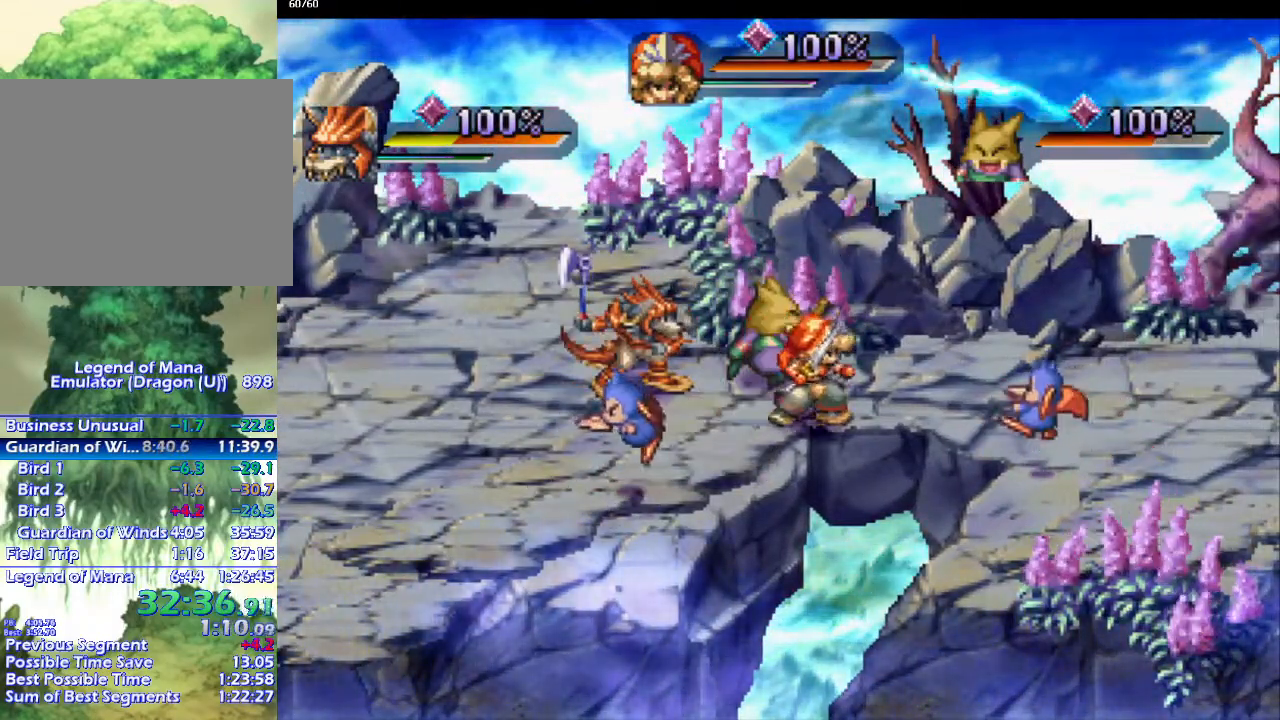
{"buttons": [], "left_stick": "down-right", "right_stick": "center", "events": [[33, "left_stick", "down-left"], [117, "SQUARE", "down"], [267, "SQUARE", "up"], [283, "left_stick", "down"], [450, "left_stick", "down-right"]]}
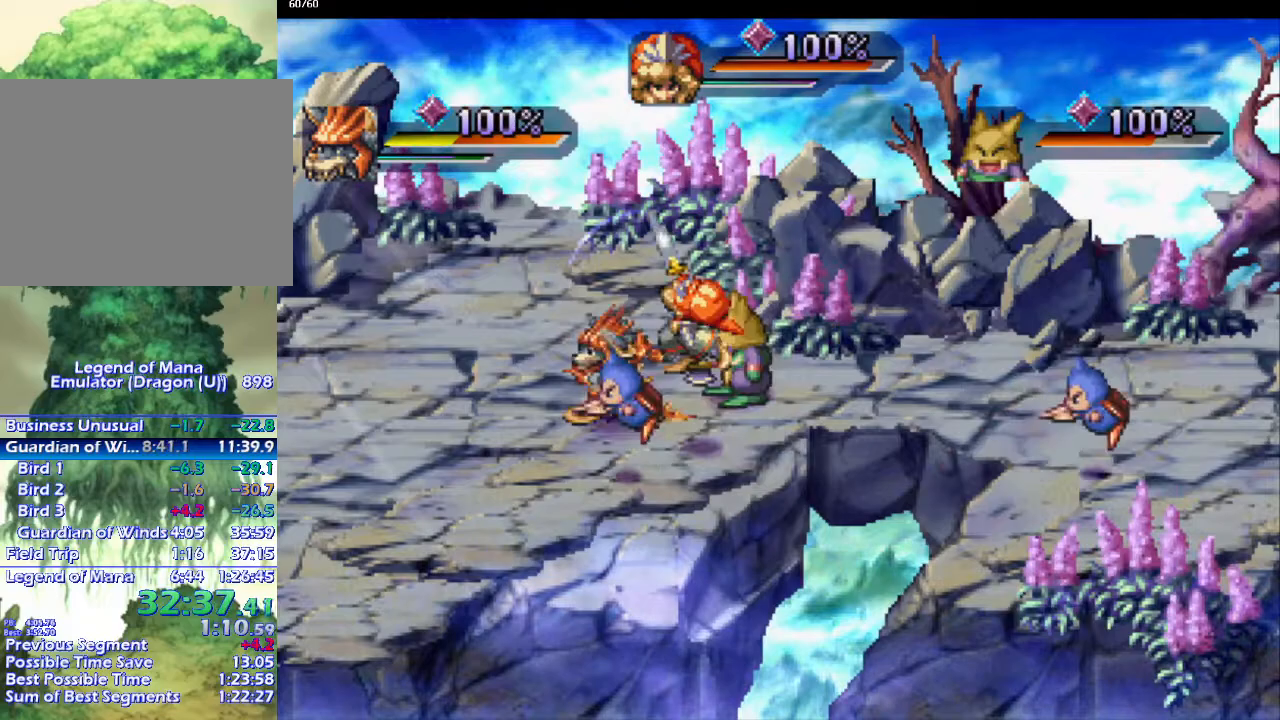
{"buttons": ["SQUARE"], "left_stick": "down", "right_stick": "center", "events": [[417, "left_stick", "down"], [433, "SQUARE", "down"]]}
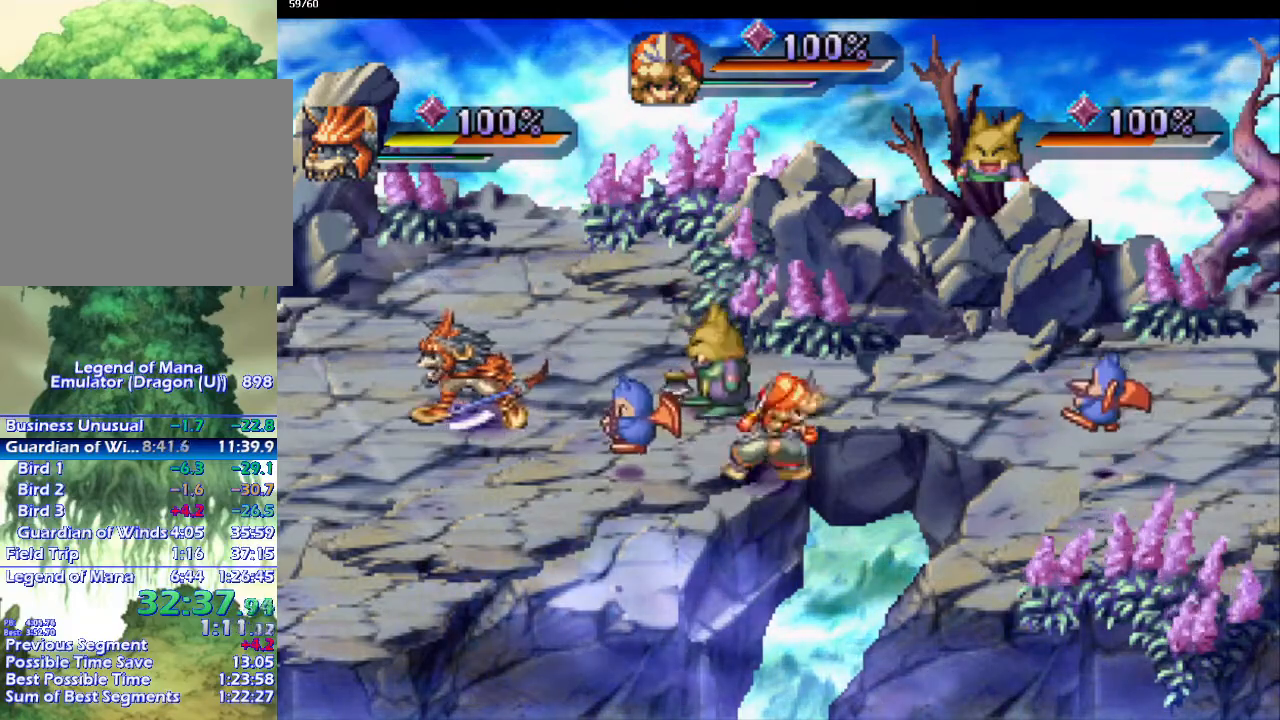
{"buttons": ["SQUARE"], "left_stick": "down-left", "right_stick": "center", "events": [[33, "SQUARE", "up"], [33, "left_stick", "center"], [267, "left_stick", "down-left"], [483, "SQUARE", "down"]]}
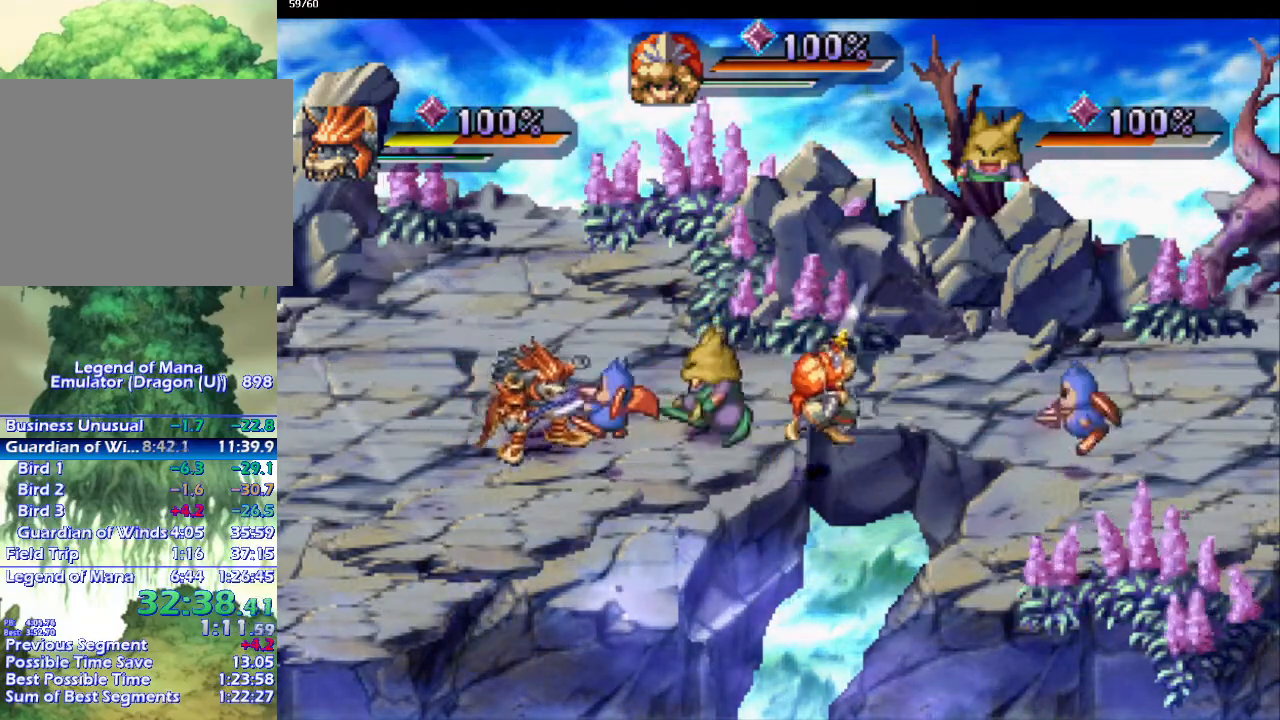
{"buttons": [], "left_stick": "down-left", "right_stick": "center", "events": [[83, "SQUARE", "up"], [217, "SQUARE", "down"], [317, "SQUARE", "up"]]}
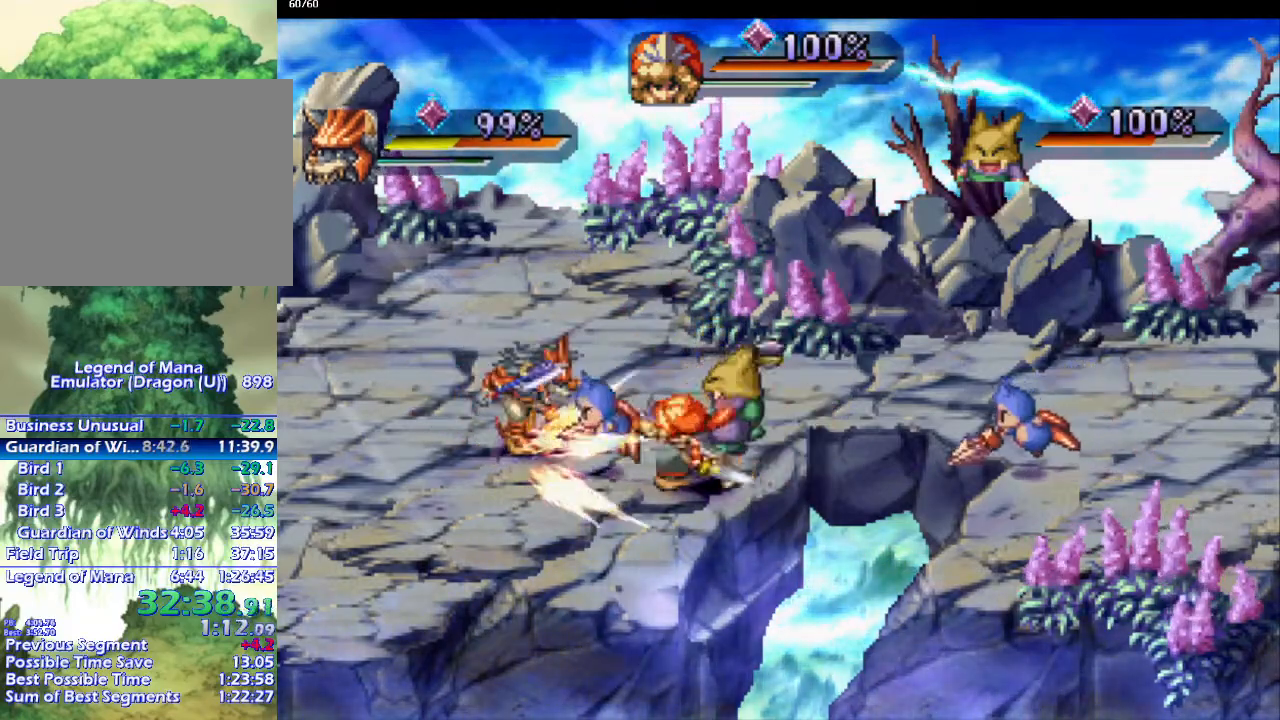
{"buttons": [], "left_stick": "up", "right_stick": "center", "events": [[50, "left_stick", "center"], [233, "left_stick", "up"], [367, "left_stick", "up-right"], [483, "left_stick", "up"]]}
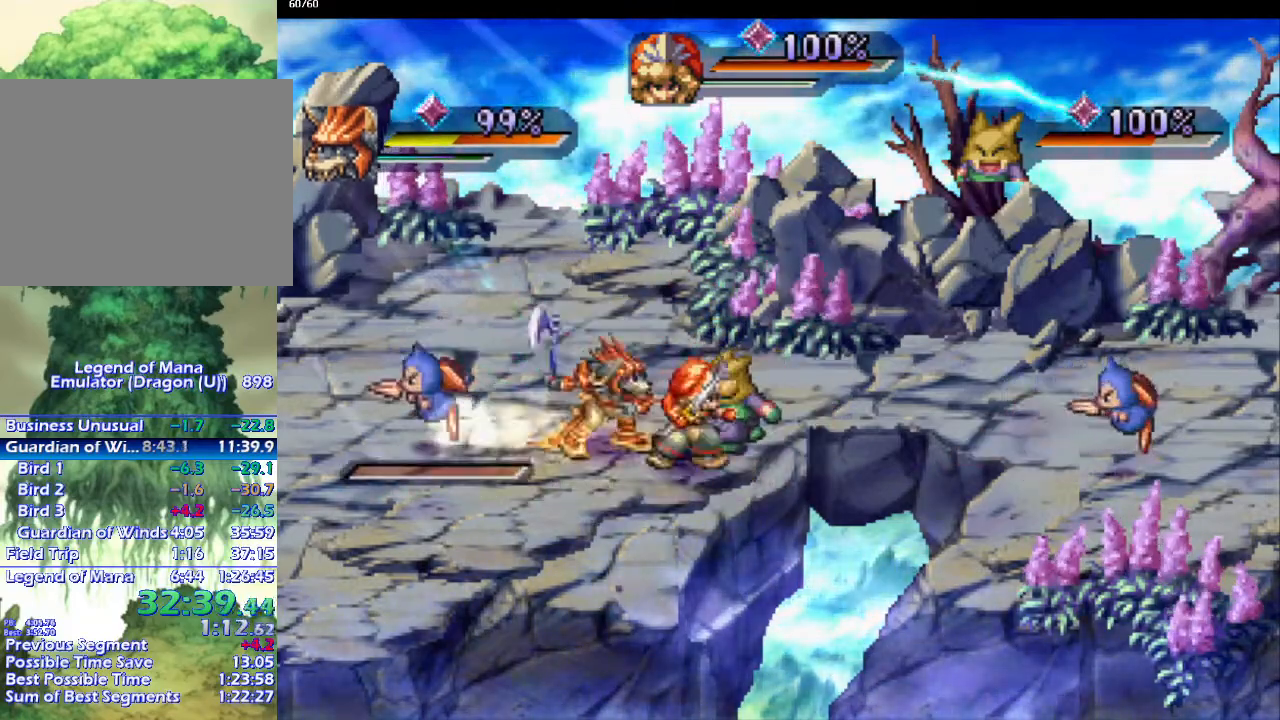
{"buttons": [], "left_stick": "right", "right_stick": "center", "events": [[250, "left_stick", "right"], [300, "left_stick", "up-right"], [400, "left_stick", "right"]]}
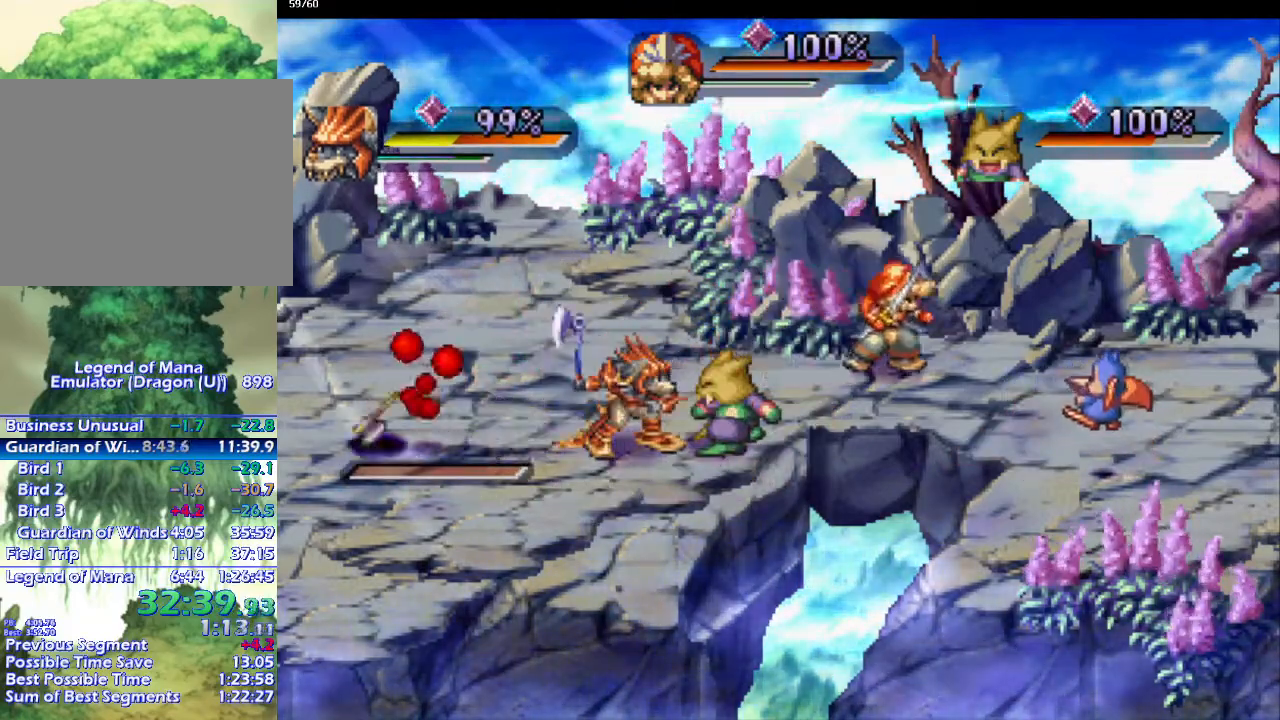
{"buttons": [], "left_stick": "up-right", "right_stick": "center", "events": [[367, "left_stick", "down-right"], [467, "left_stick", "up-right"]]}
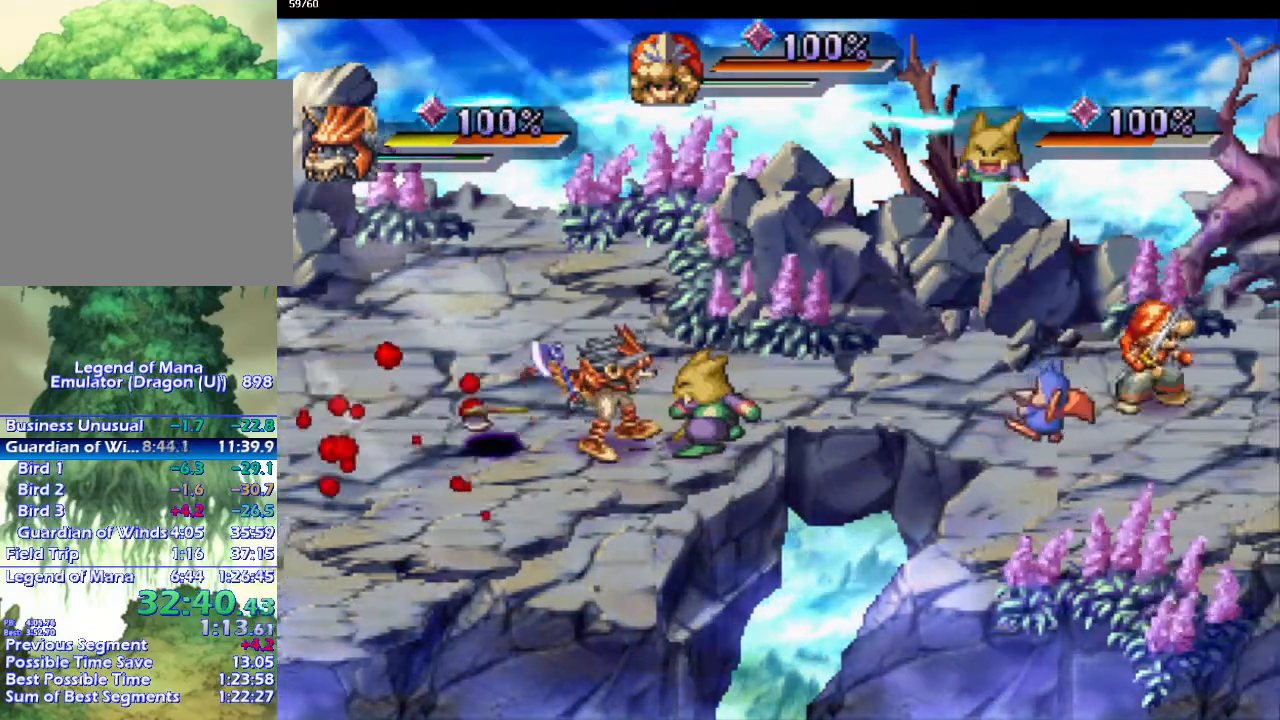
{"buttons": [], "left_stick": "left", "right_stick": "center", "events": [[33, "left_stick", "down-right"], [233, "left_stick", "down-left"], [317, "SQUARE", "down"], [417, "left_stick", "left"], [450, "SQUARE", "up"]]}
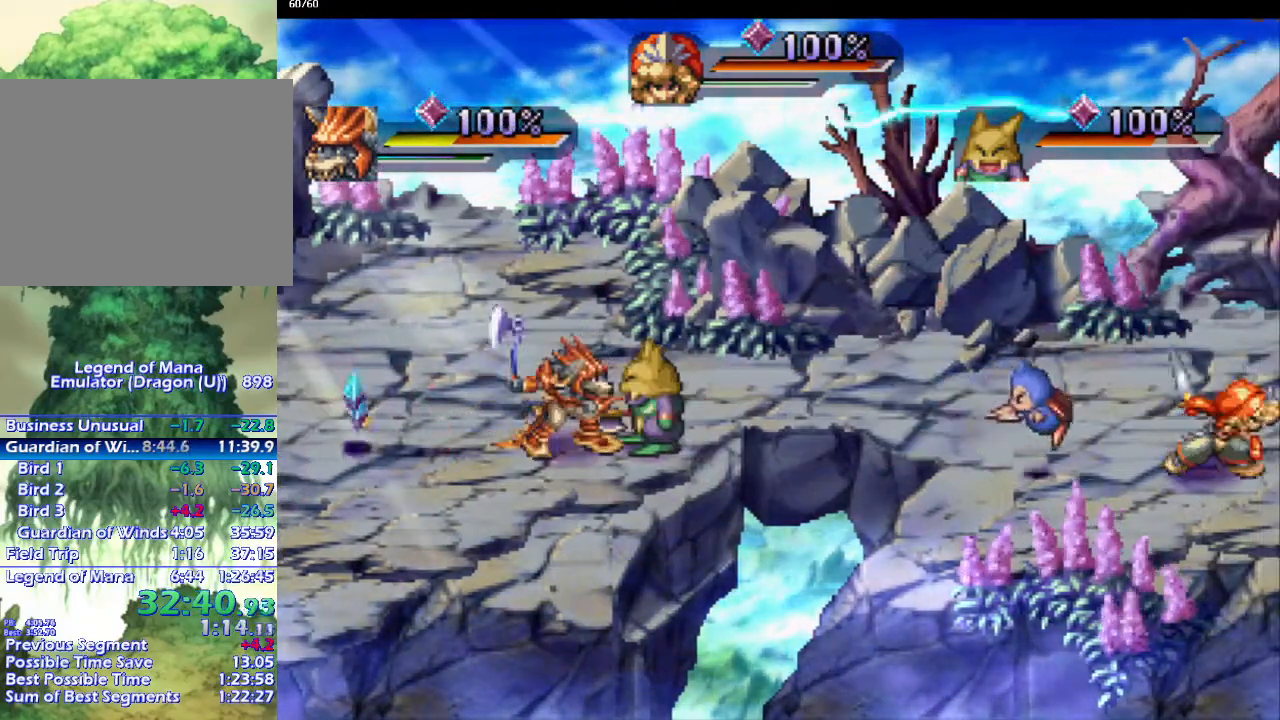
{"buttons": [], "left_stick": "down-left", "right_stick": "center", "events": [[433, "left_stick", "down-left"]]}
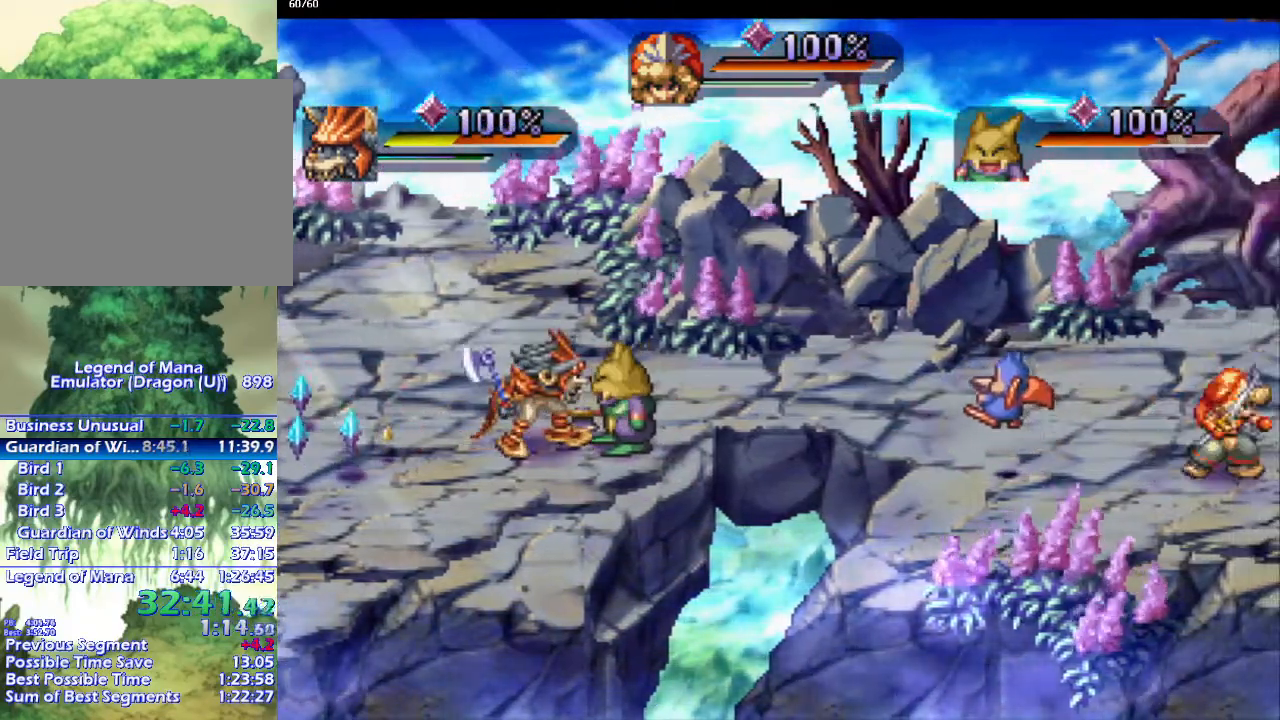
{"buttons": [], "left_stick": "down", "right_stick": "center", "events": [[100, "SQUARE", "down"], [200, "SQUARE", "up"], [250, "left_stick", "center"], [483, "left_stick", "down"]]}
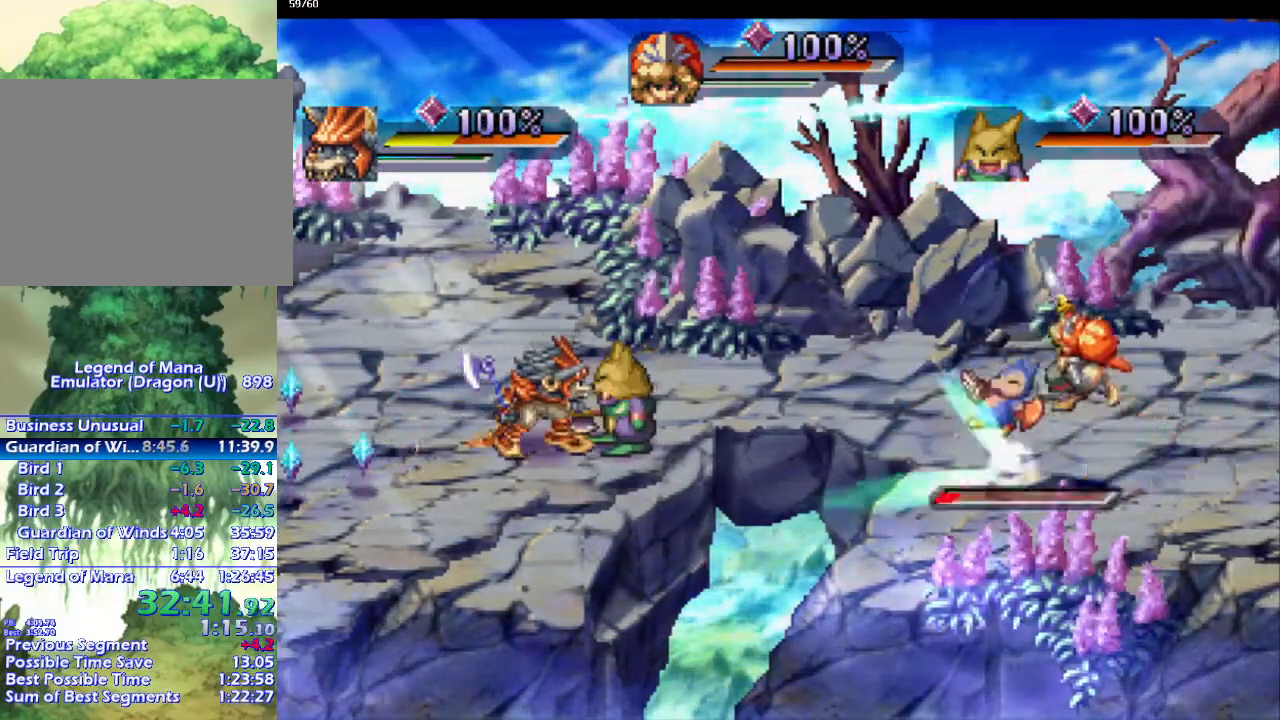
{"buttons": [], "left_stick": "center", "right_stick": "center", "events": [[67, "left_stick", "left"], [217, "left_stick", "down"], [300, "left_stick", "left"], [400, "left_stick", "center"]]}